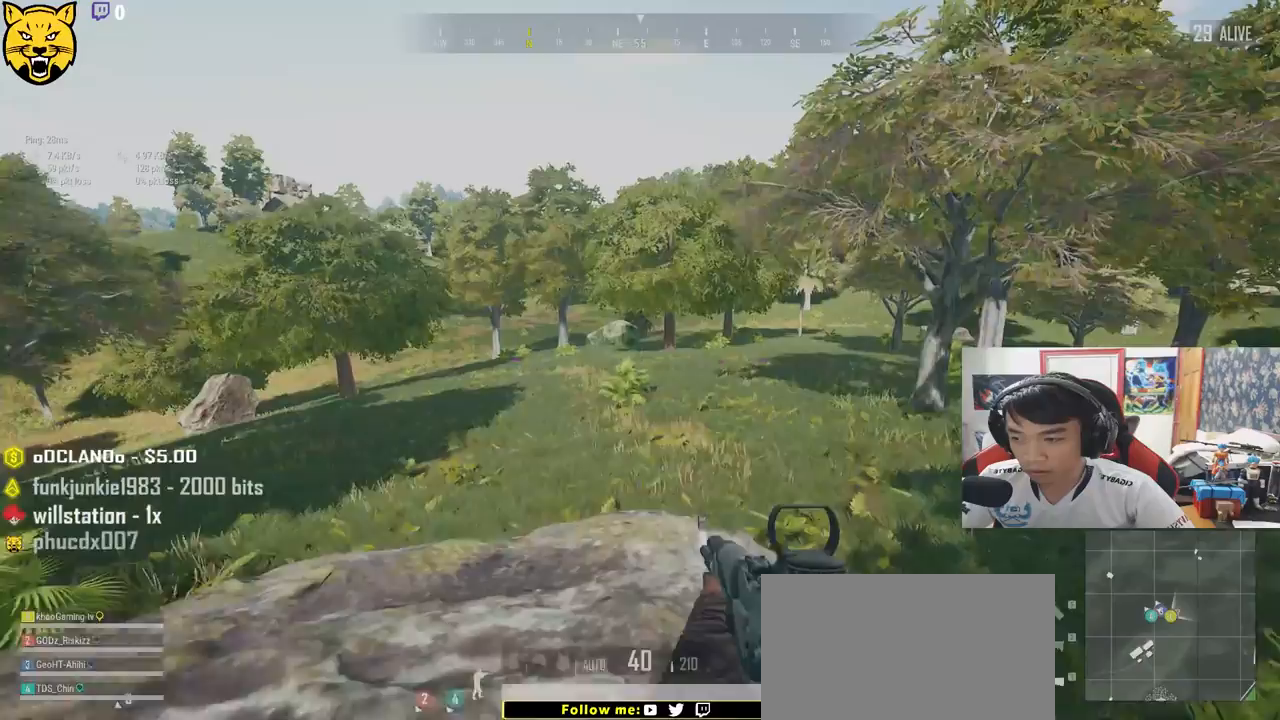
Gameplay with keyboard and mouse; each line is a JSON object with the keys and mouse buttons held at the frame after it. "events" lists presses ("down") and releases ("up") of "a", "c", "ctrl", "d", "e", "f", "q", "r", "s", "shift", "space", "tab", "v", "w", "x", "z", "mouse_left", "mouse_wheel" and "mouse_right" between this image and that frame as [ms after this image, input, new state], when the widget could be followed in between. "mouse_left", "mouse_wheel", "mouse_right" = the "left", "wheel", "right" buttons of the "mouse" list. No other keys are recorded. "wheel" means that the mouse wheel is clicked or scrolled. Mouse movement is not recorded.
{"keys": ["d"], "mouse": ["left"], "events": [[233, "d", "down"], [333, "w", "up"]]}
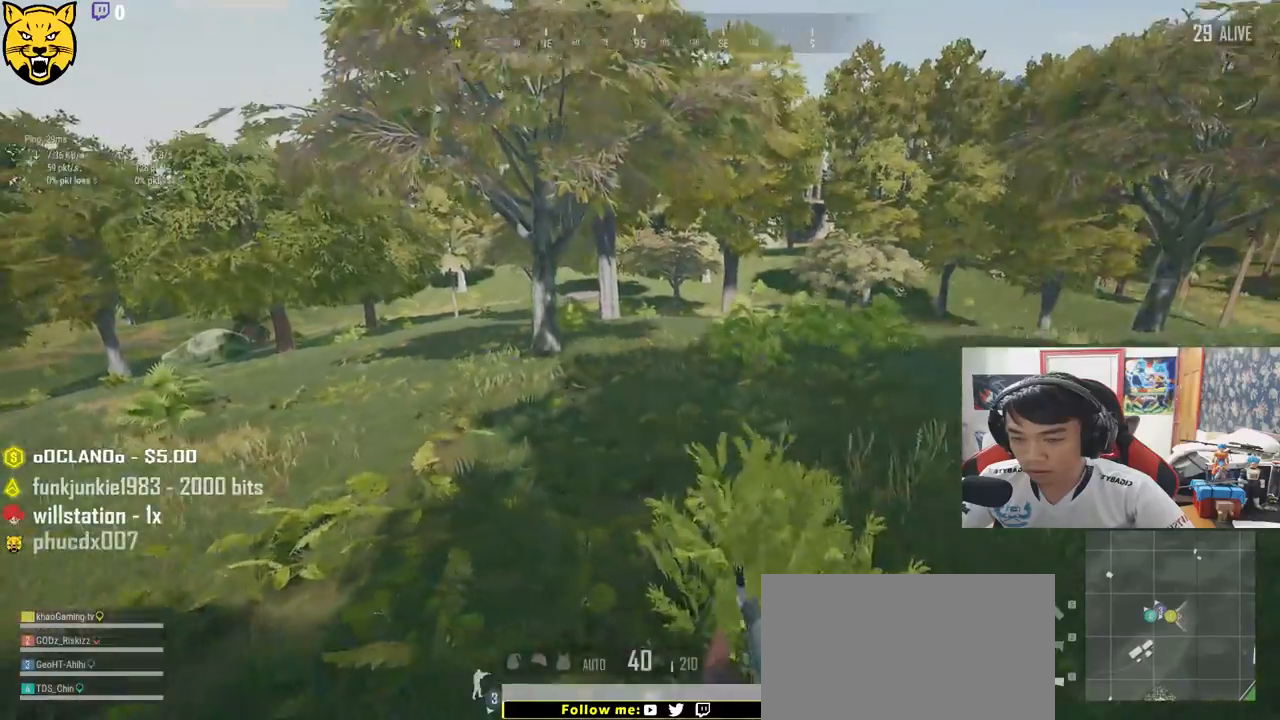
{"keys": ["d", "s"], "mouse": ["left"], "events": [[233, "s", "down"]]}
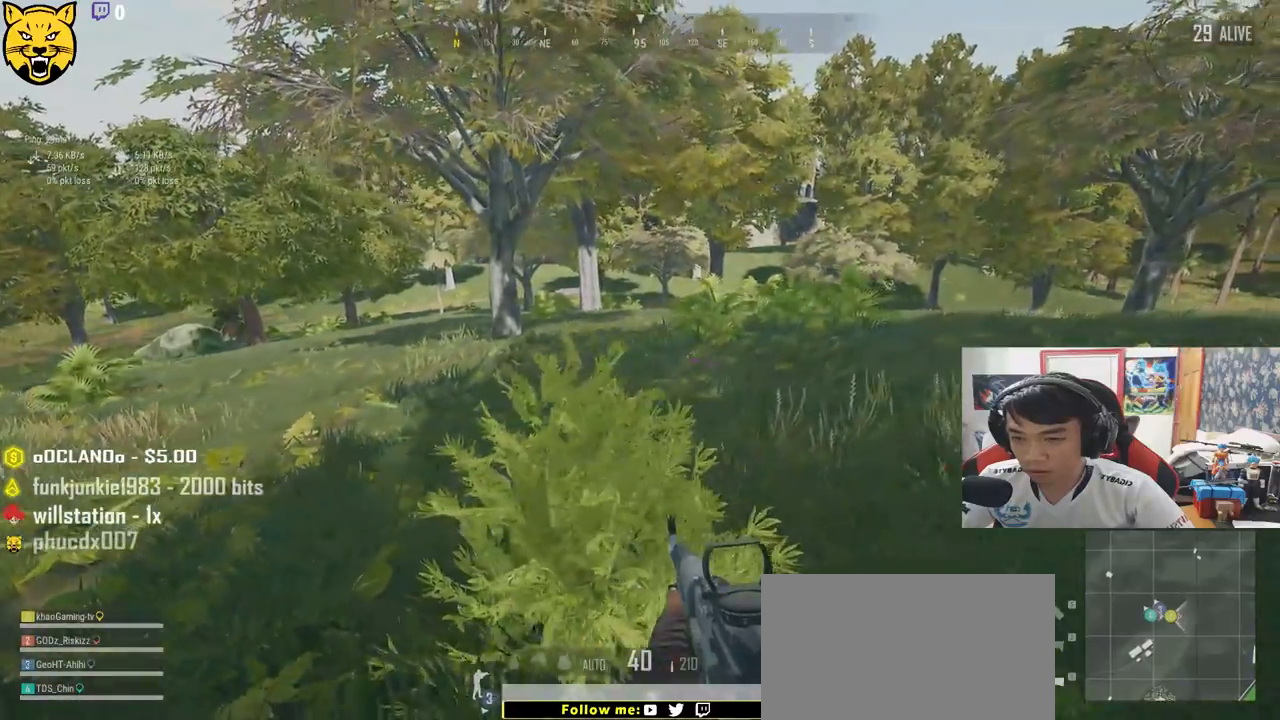
{"keys": ["a", "s"], "mouse": ["left"], "events": [[350, "a", "down"], [417, "d", "up"]]}
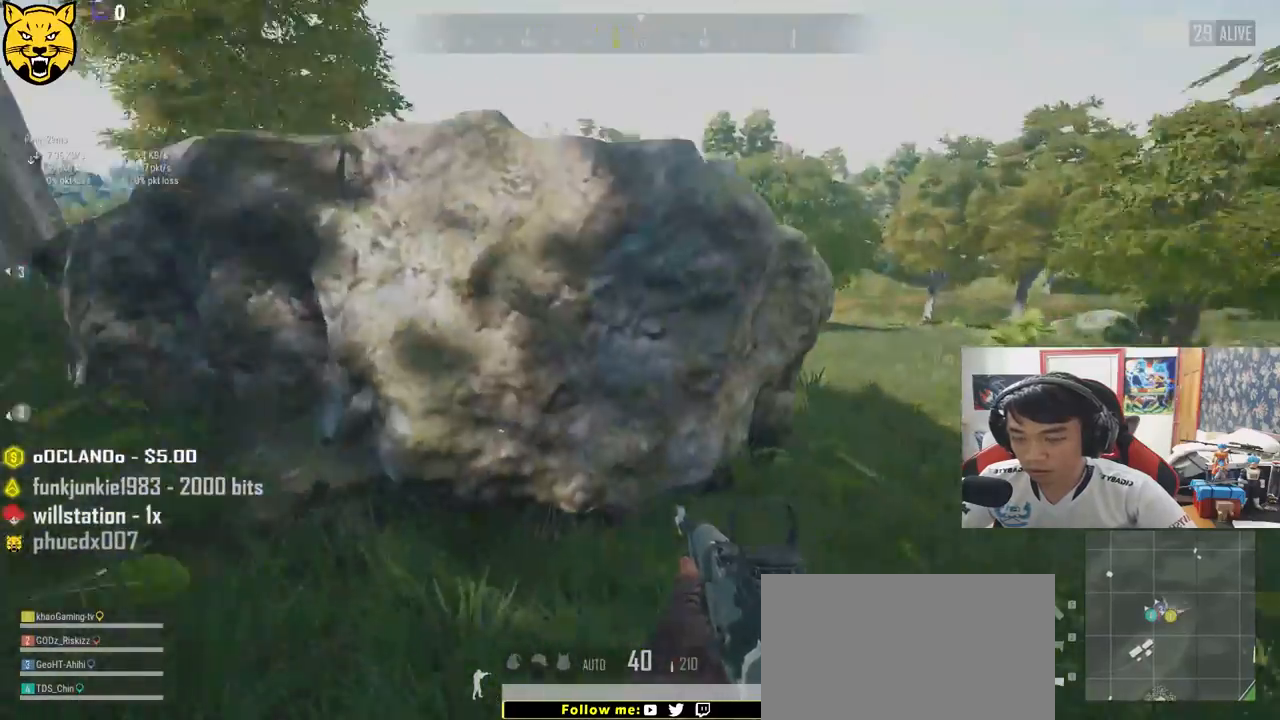
{"keys": ["w"], "mouse": ["left"], "events": [[33, "s", "up"], [283, "w", "down"], [450, "a", "up"]]}
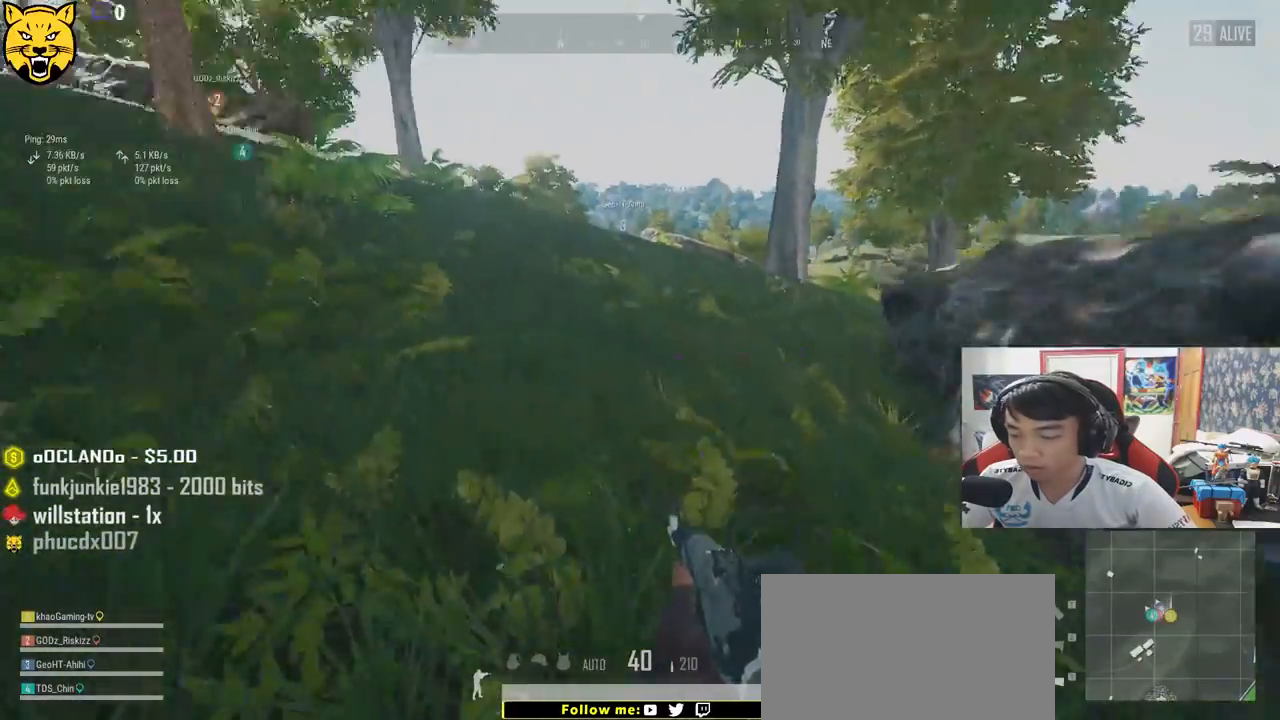
{"keys": ["shift", "w"], "mouse": ["left"], "events": [[283, "shift", "down"]]}
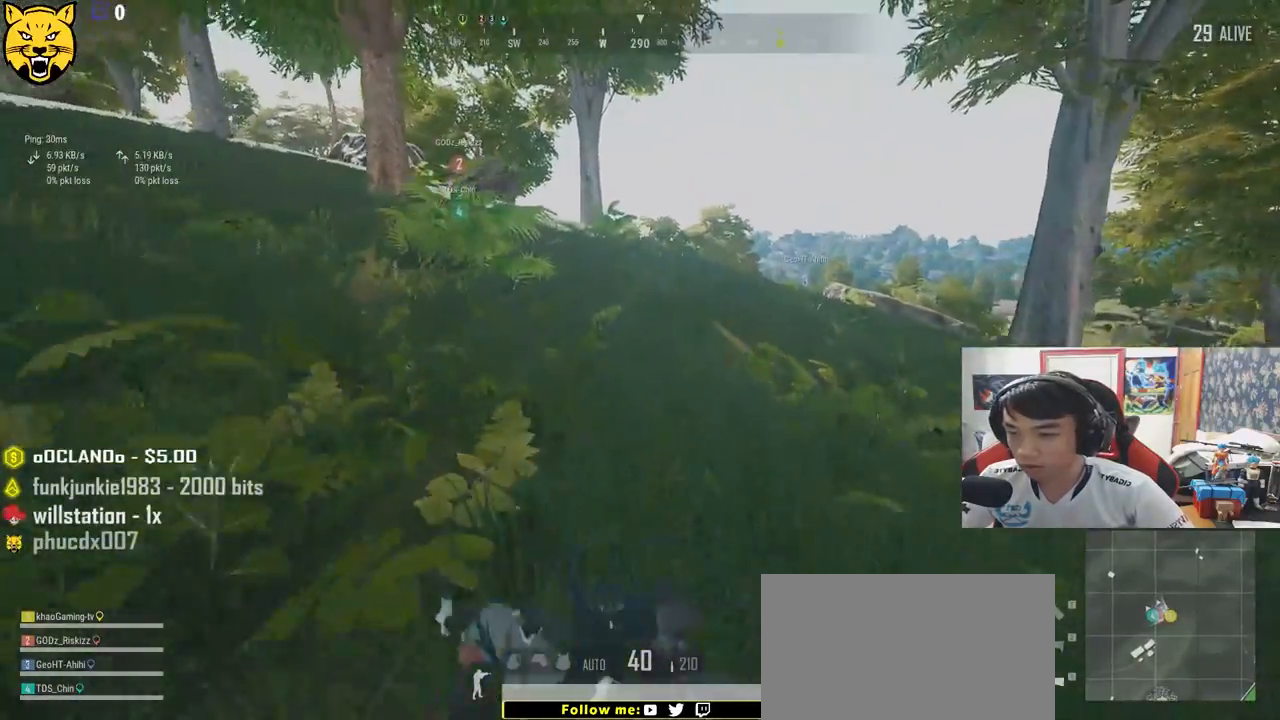
{"keys": ["w"], "mouse": ["left"], "events": [[283, "space", "down"], [417, "shift", "up"], [500, "space", "up"]]}
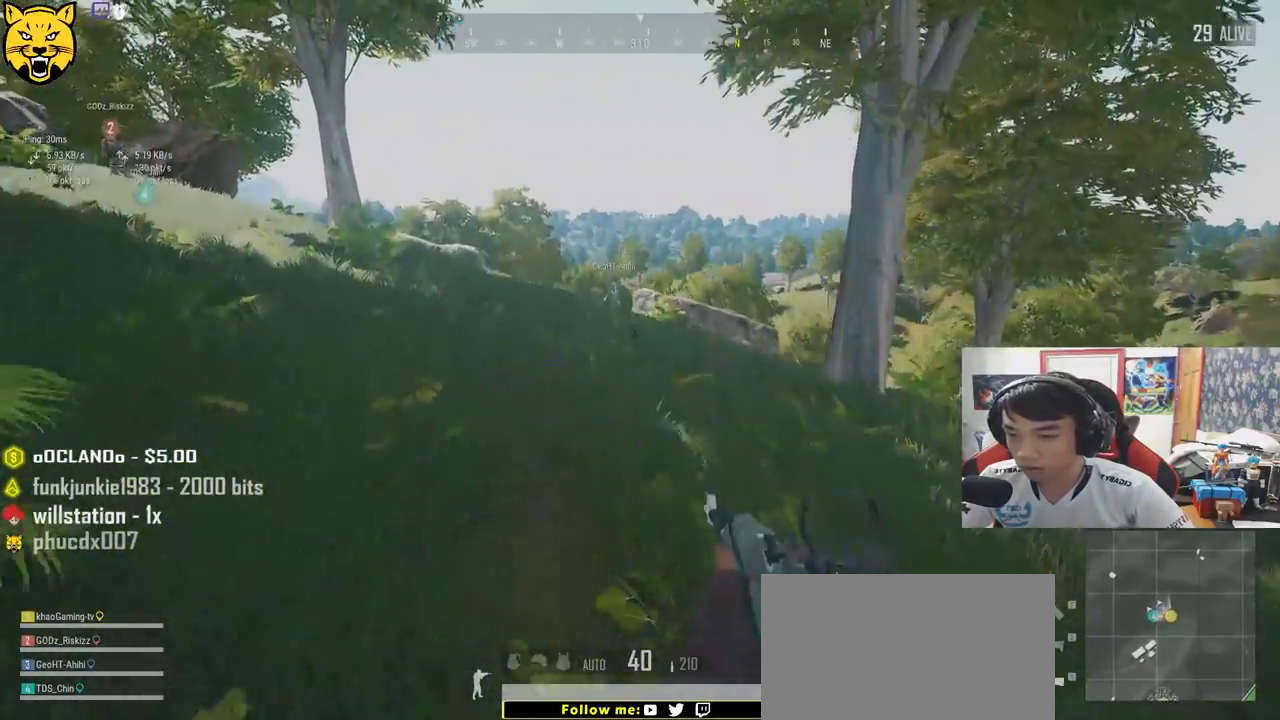
{"keys": ["w"], "mouse": ["left"], "events": []}
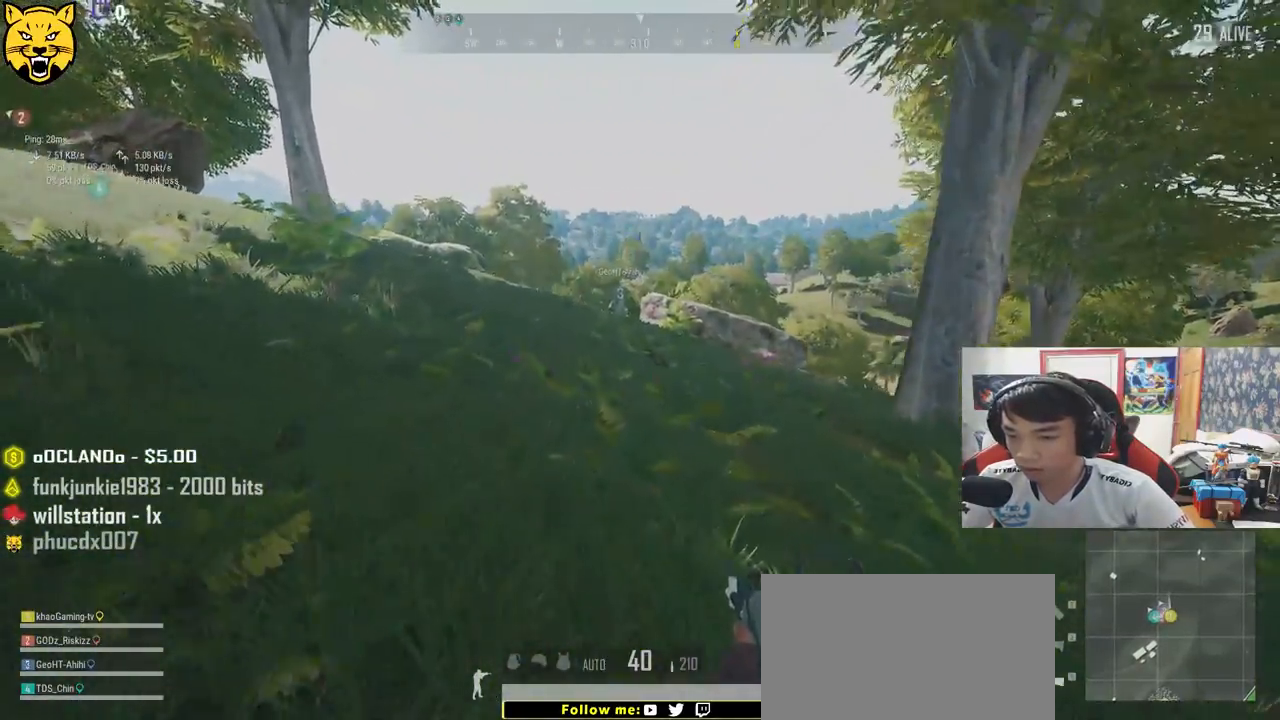
{"keys": ["shift", "w"], "mouse": ["left"], "events": [[117, "shift", "down"]]}
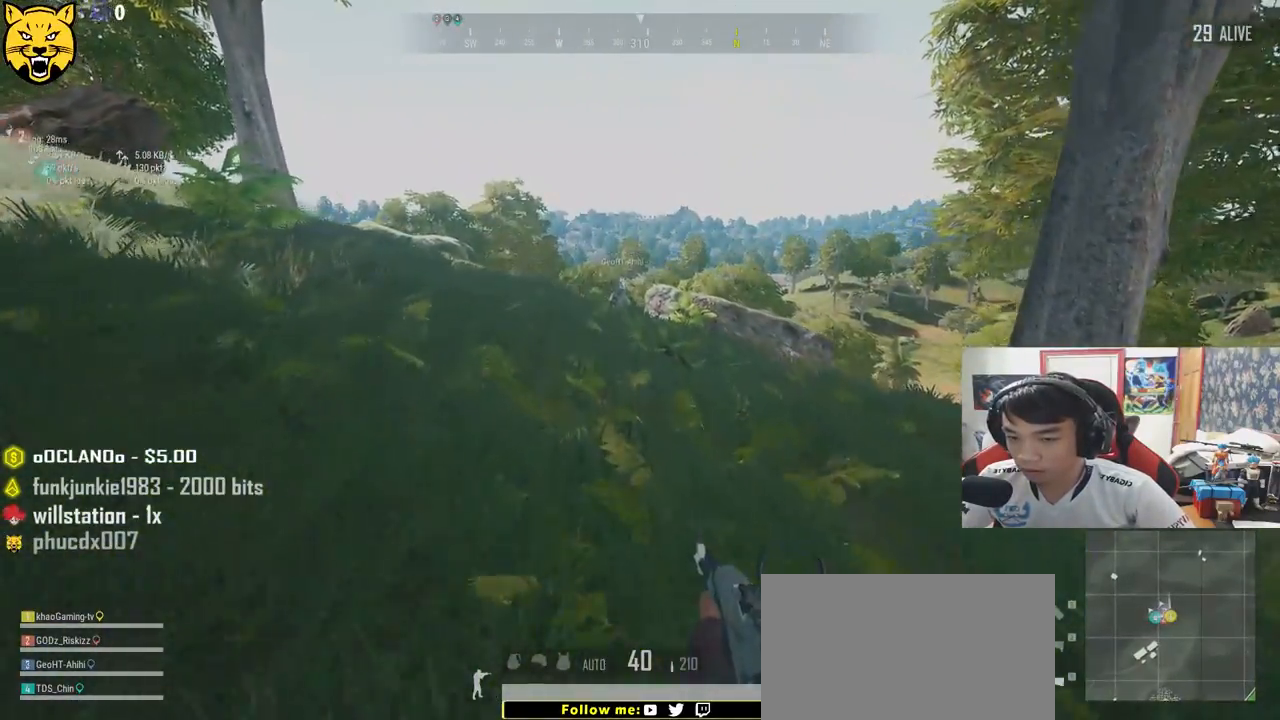
{"keys": ["shift", "w"], "mouse": ["left"], "events": []}
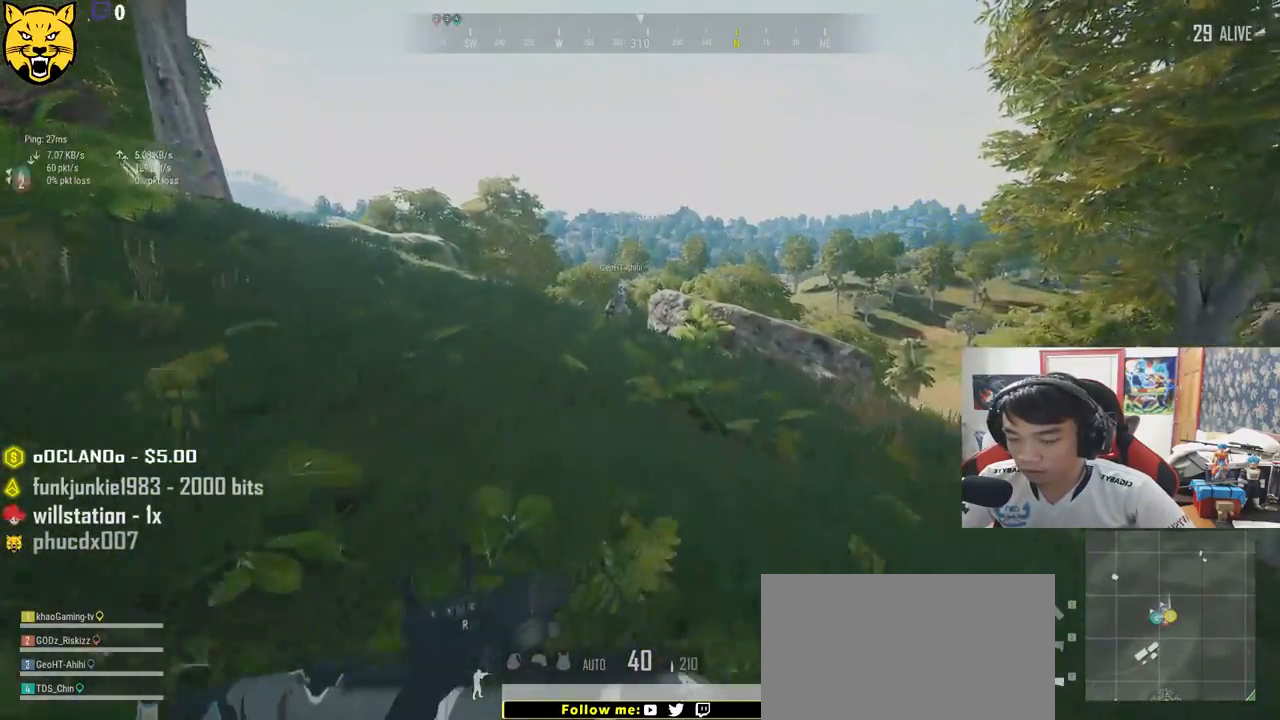
{"keys": ["shift", "w"], "mouse": ["left"], "events": []}
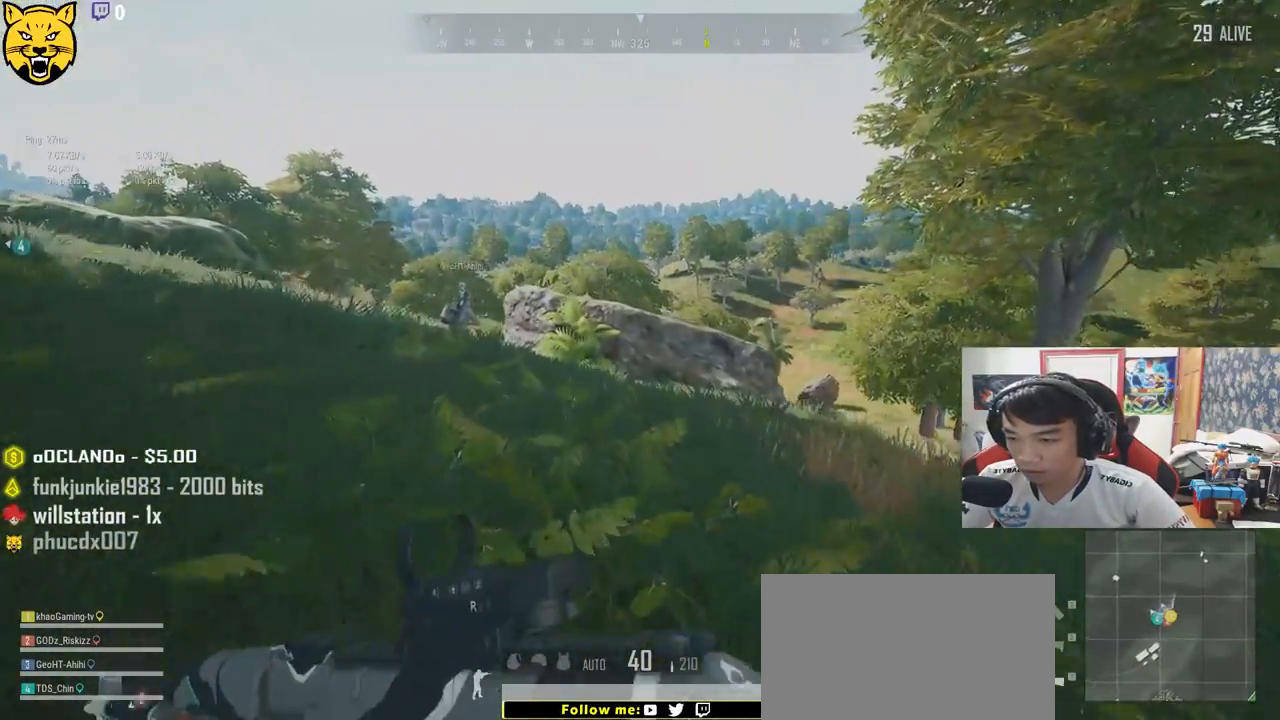
{"keys": ["shift", "w"], "mouse": ["left"], "events": []}
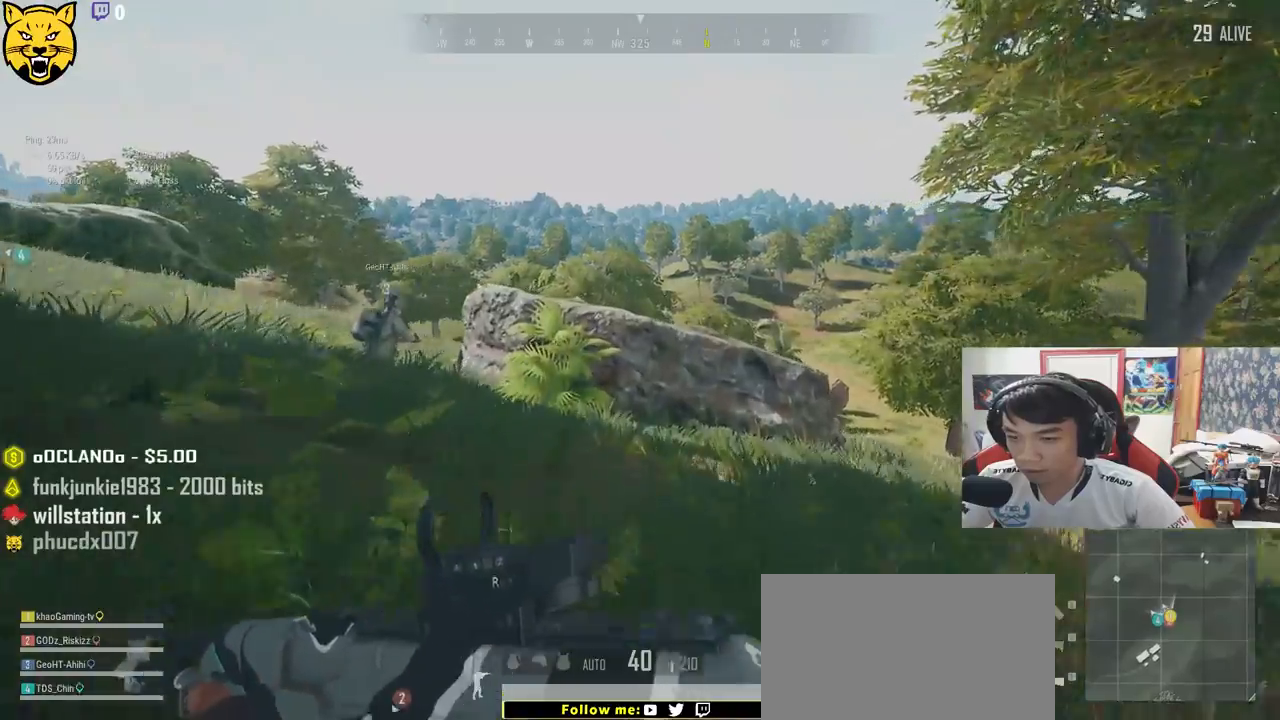
{"keys": ["shift", "w"], "mouse": ["left"], "events": []}
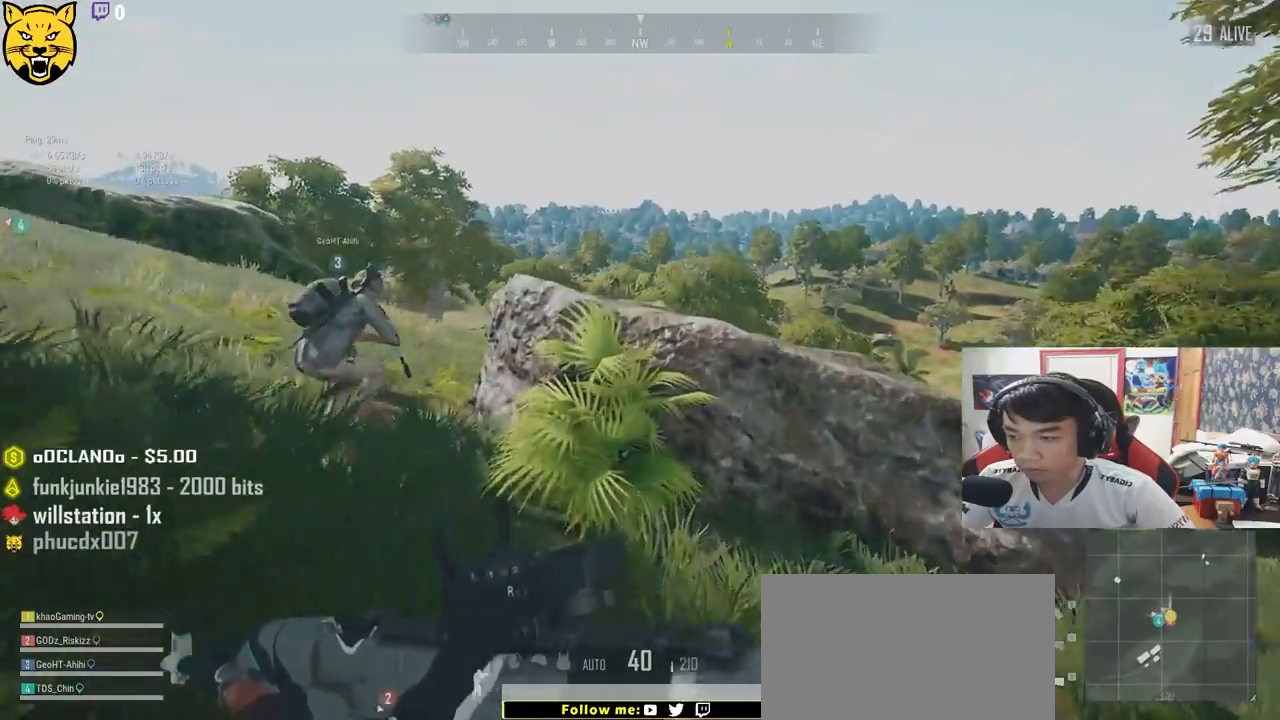
{"keys": ["shift", "space", "w"], "mouse": ["left"], "events": [[67, "space", "down"]]}
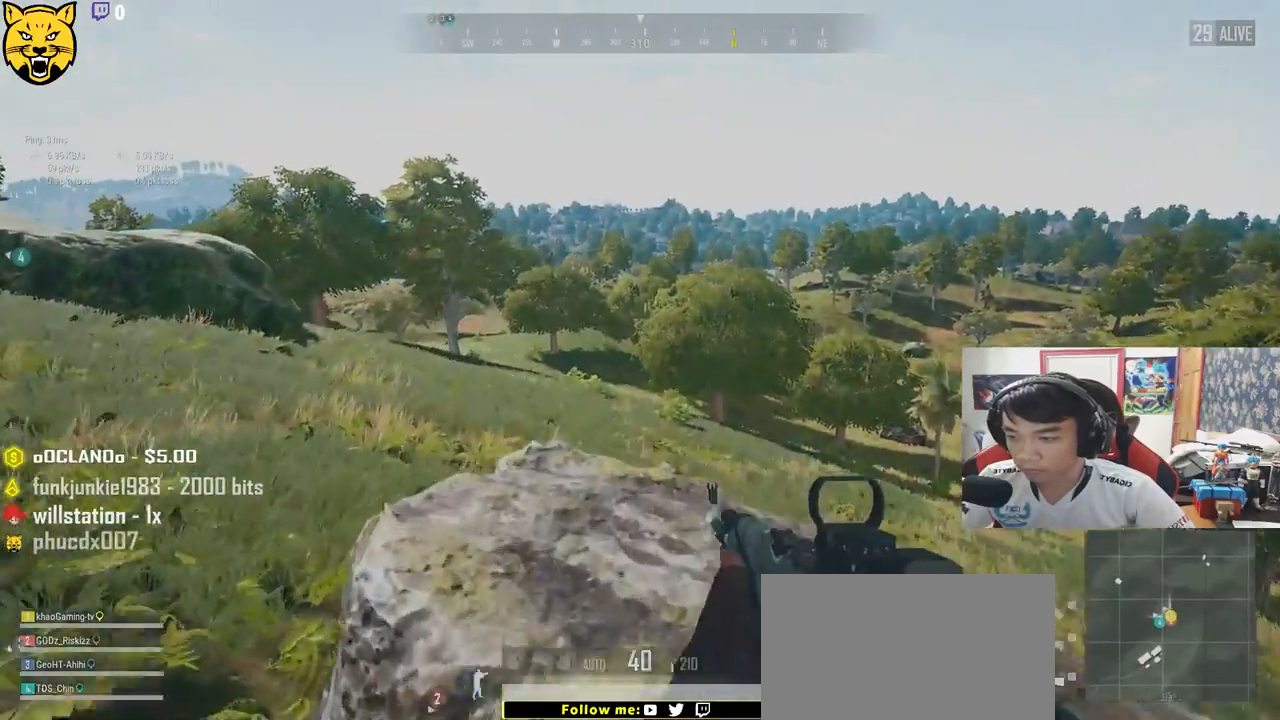
{"keys": ["a"], "mouse": ["left"], "events": [[83, "shift", "up"], [83, "space", "up"], [433, "a", "down"], [500, "w", "up"]]}
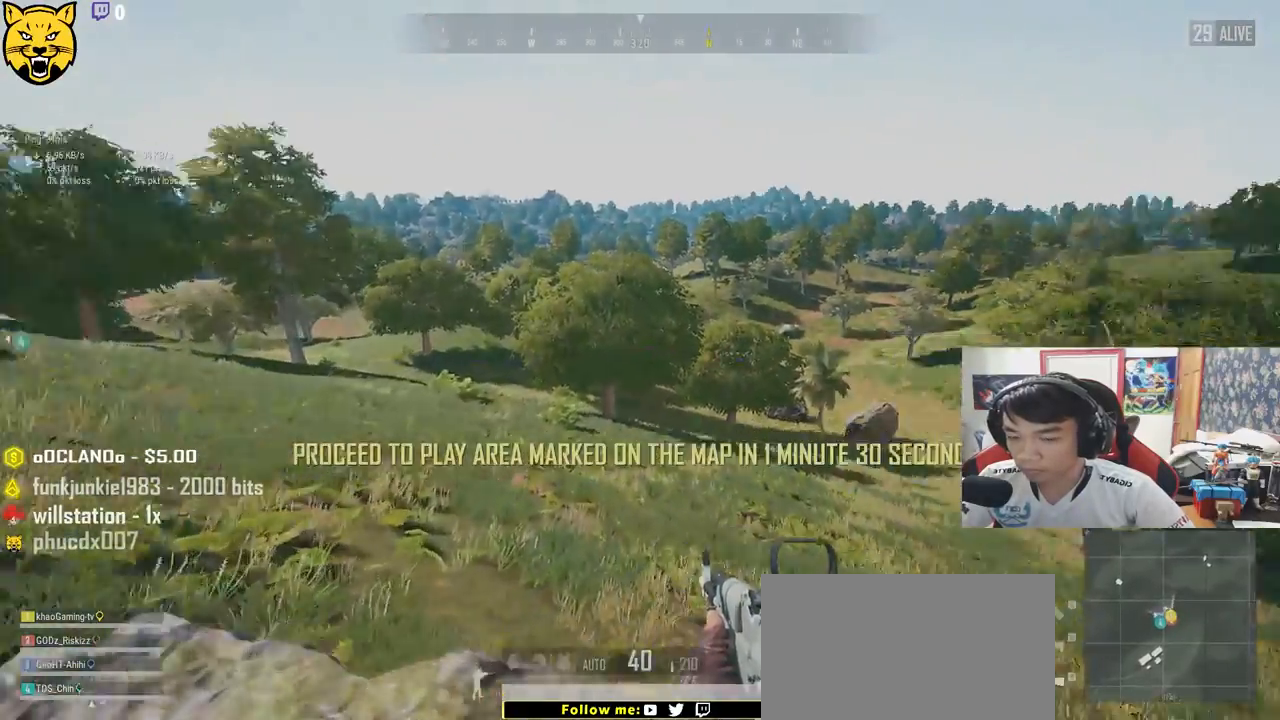
{"keys": ["s"], "mouse": ["left"], "events": [[333, "s", "down"], [467, "a", "up"]]}
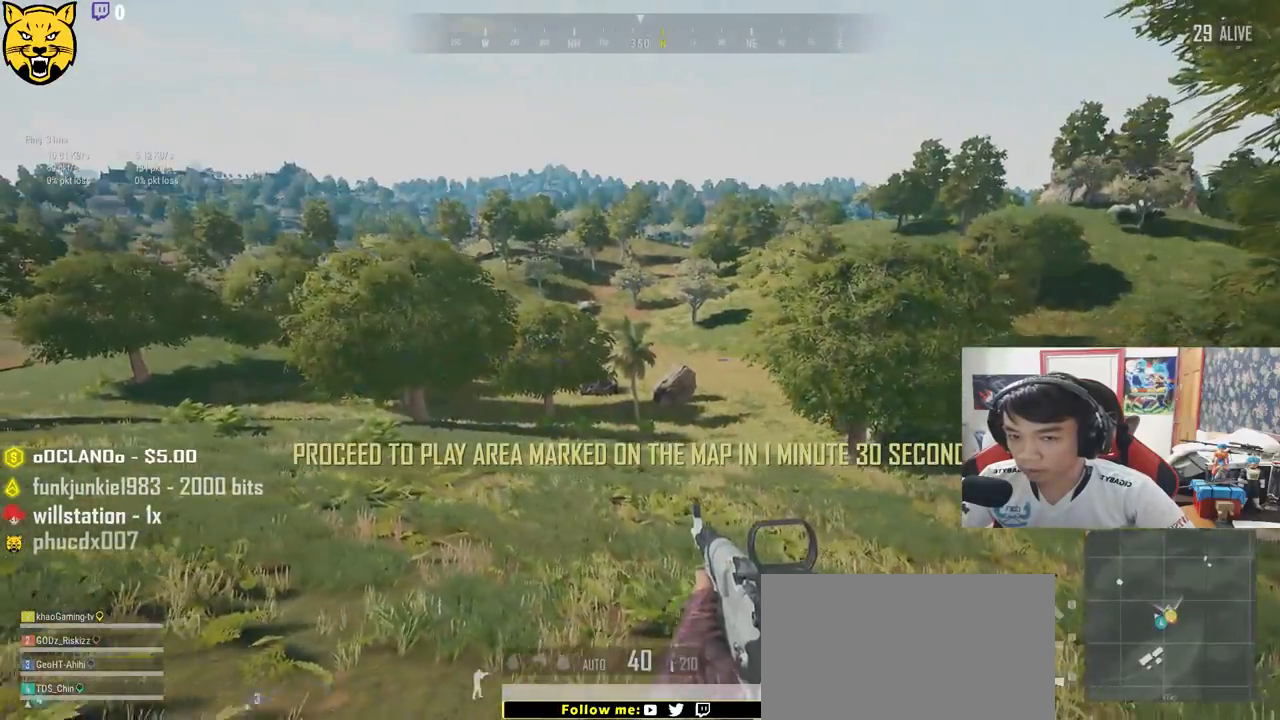
{"keys": ["d"], "mouse": ["left"], "events": [[267, "d", "down"], [400, "s", "up"]]}
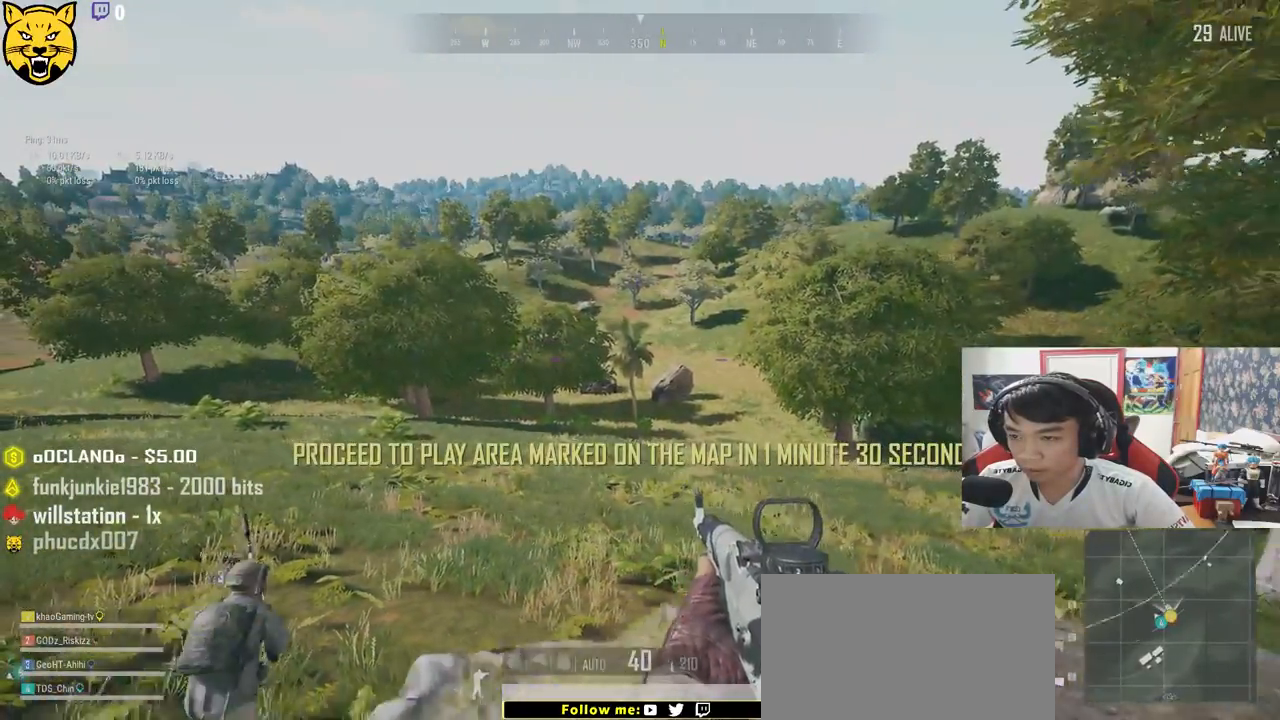
{"keys": ["d", "w"], "mouse": ["left"], "events": [[367, "w", "down"]]}
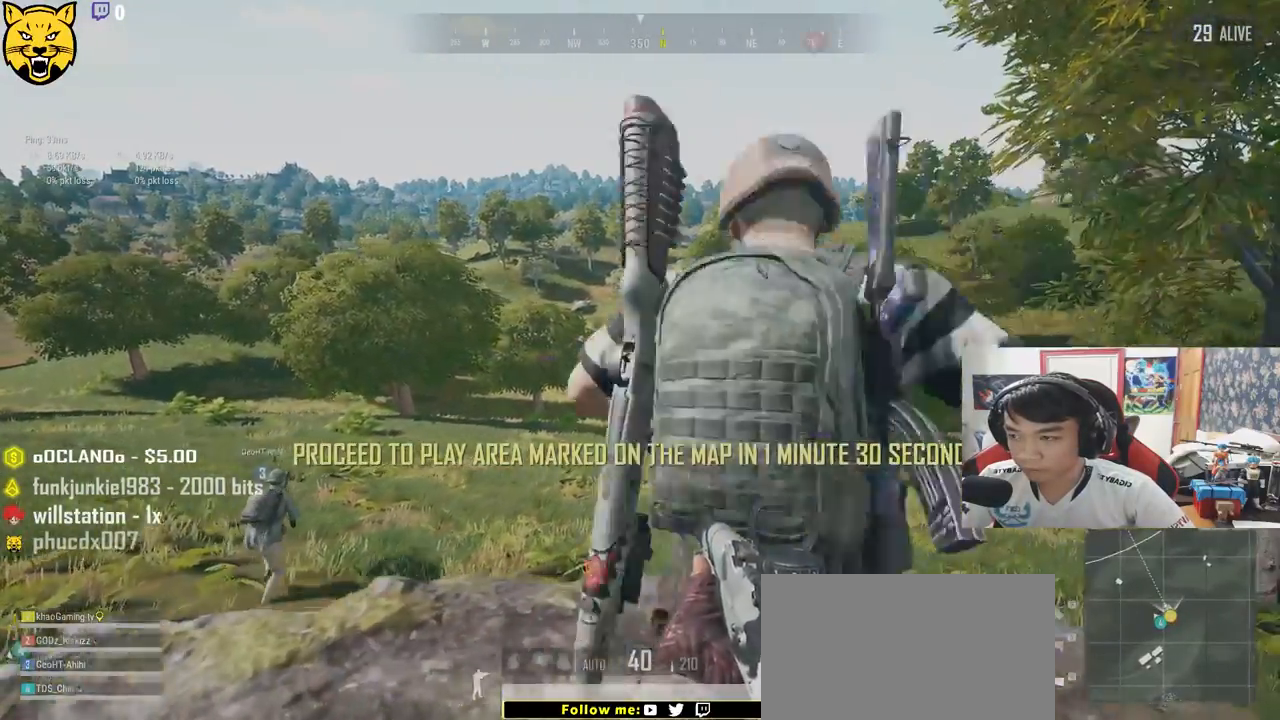
{"keys": ["d", "s"], "mouse": ["left"], "events": [[283, "w", "up"], [417, "s", "down"]]}
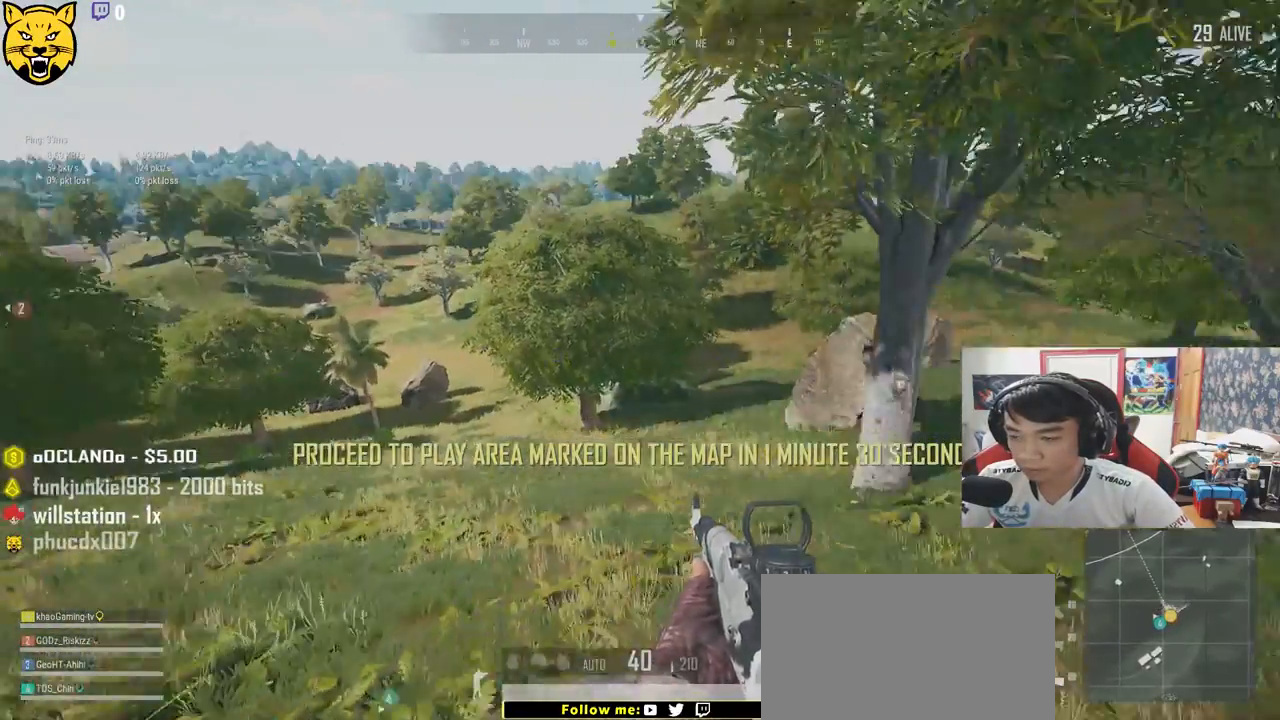
{"keys": ["d", "s"], "mouse": ["left"], "events": []}
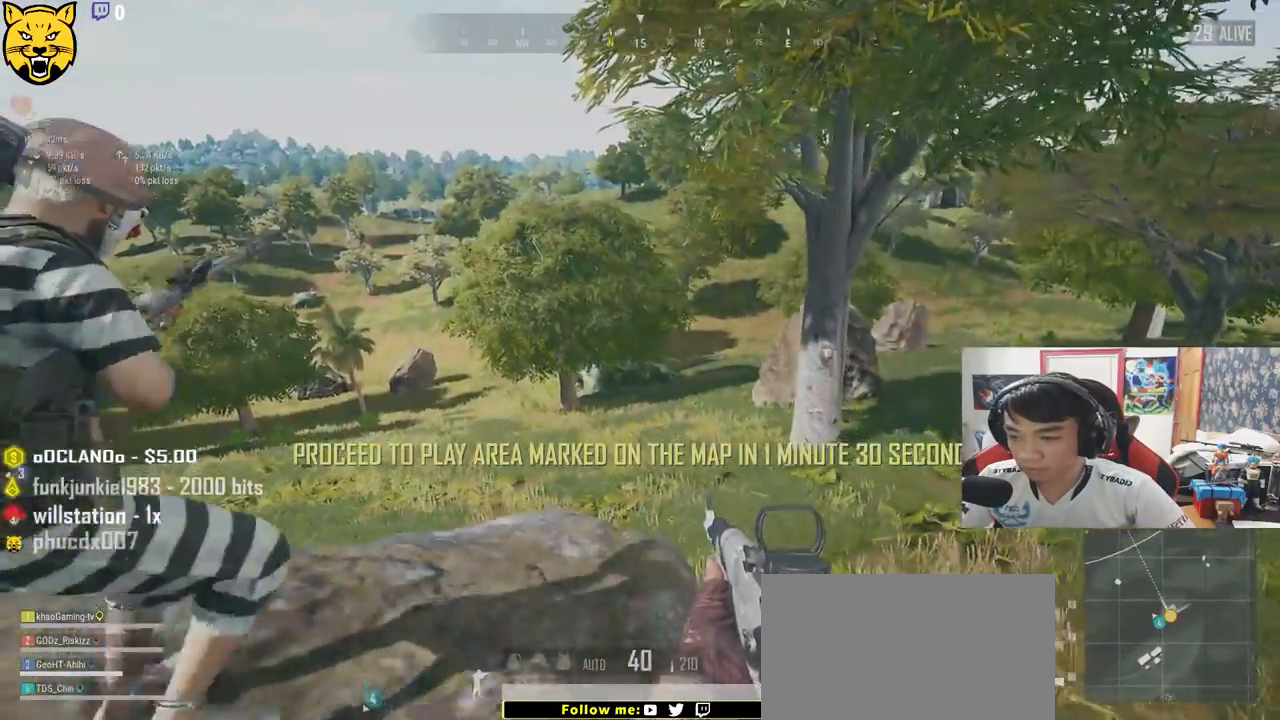
{"keys": ["d", "w"], "mouse": ["left"], "events": [[183, "s", "up"], [417, "w", "down"]]}
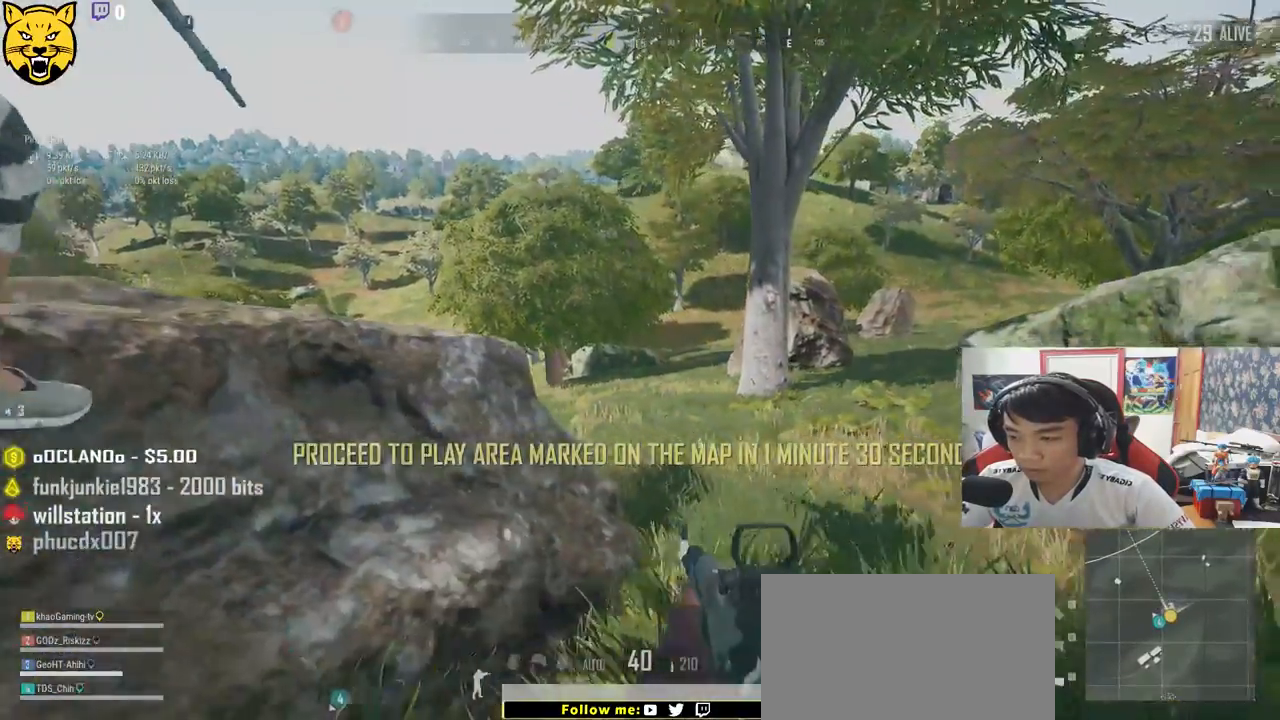
{"keys": ["d", "w"], "mouse": ["left"], "events": [[133, "shift", "down"], [250, "shift", "up"], [267, "mouse_right", "down"], [333, "mouse_right", "up"], [367, "ctrl", "down"], [500, "ctrl", "up"]]}
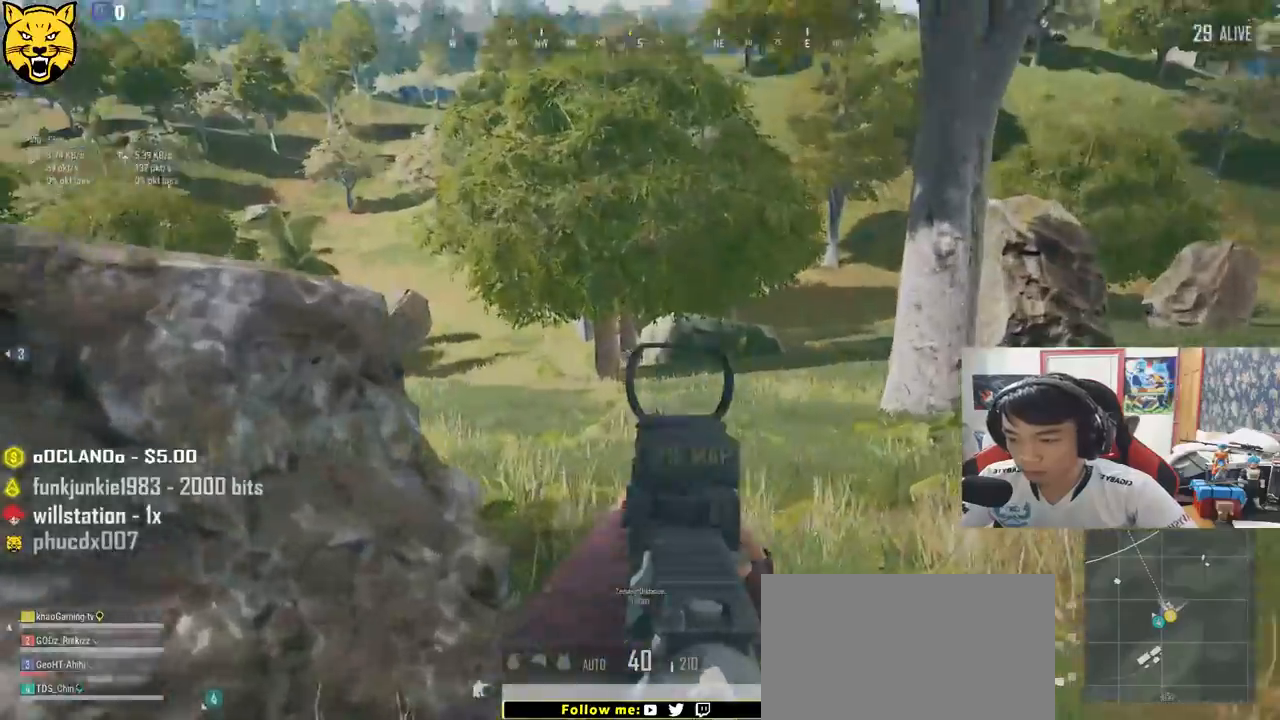
{"keys": ["a"], "mouse": ["left"], "events": [[183, "a", "down"], [200, "w", "up"], [233, "d", "up"], [317, "d", "down"], [350, "a", "up"], [450, "a", "down"], [483, "d", "up"]]}
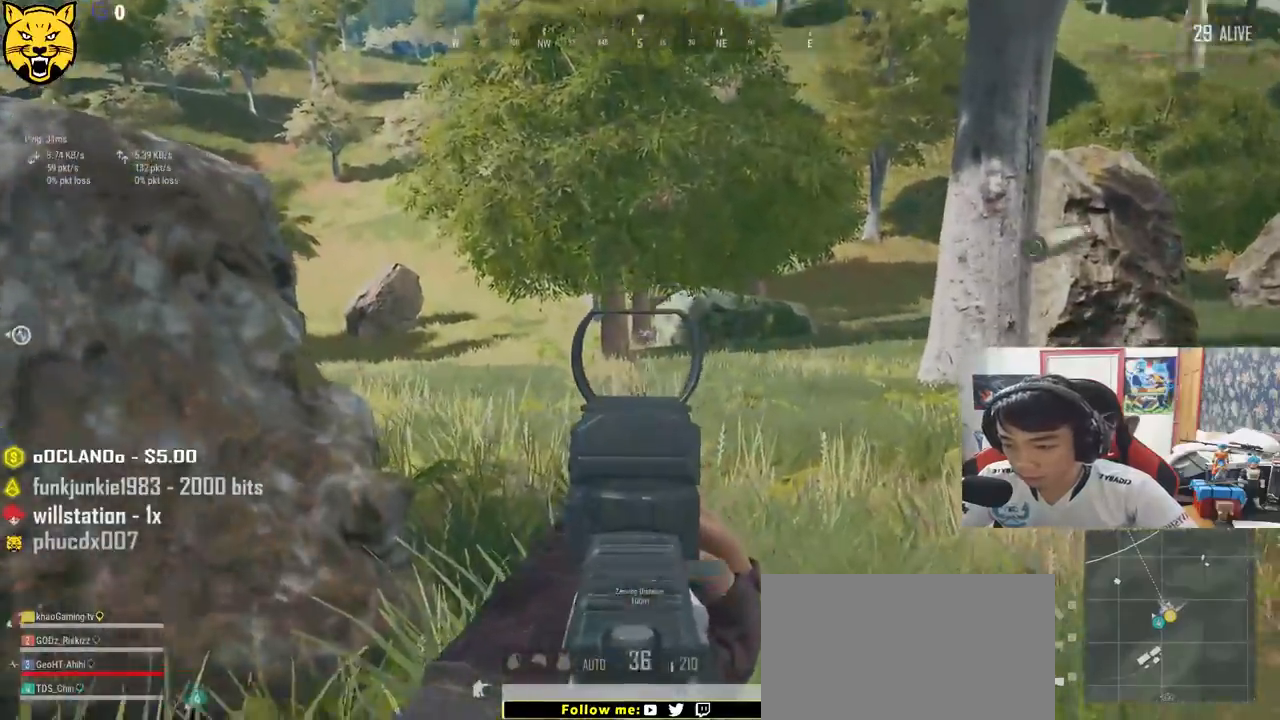
{"keys": ["d"], "mouse": ["left"], "events": [[83, "d", "down"], [100, "a", "up"], [250, "a", "down"], [267, "d", "up"], [433, "d", "down"], [467, "a", "up"]]}
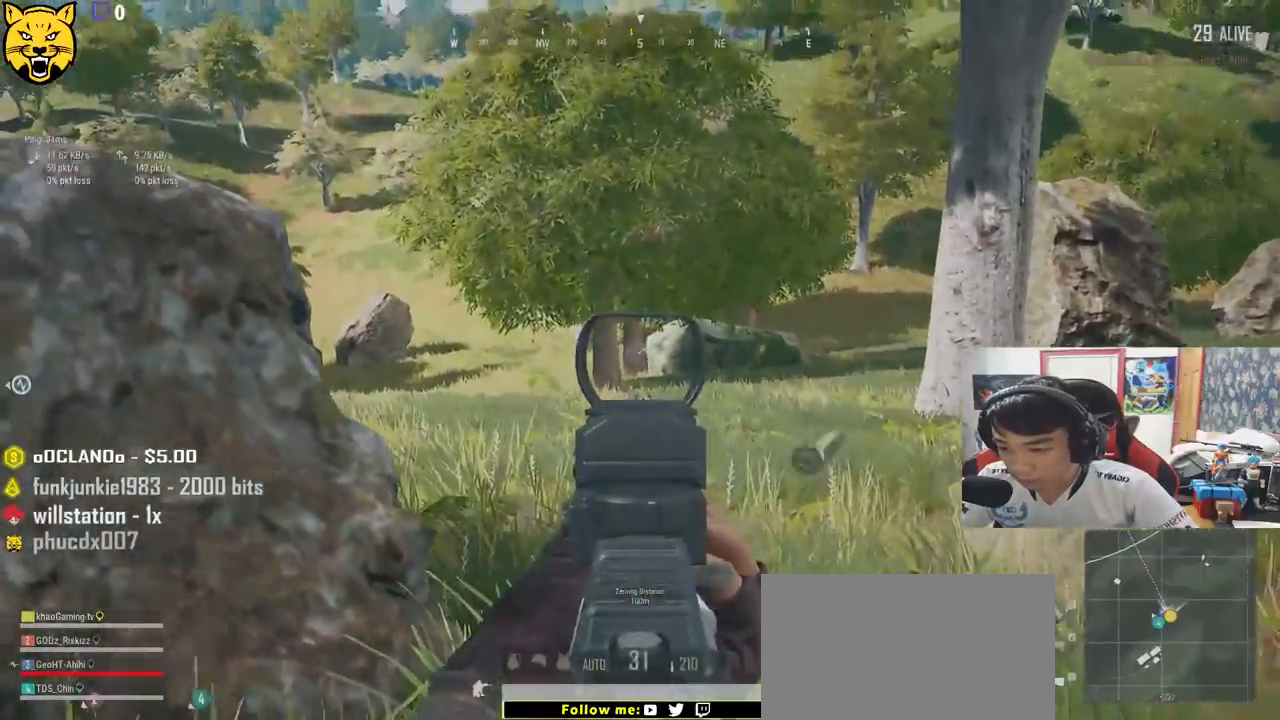
{"keys": ["a"], "mouse": [], "events": [[133, "a", "down"], [150, "d", "up"], [300, "mouse_right", "down"], [333, "mouse_left", "up"], [350, "ctrl", "down"], [417, "mouse_right", "up"], [467, "ctrl", "up"]]}
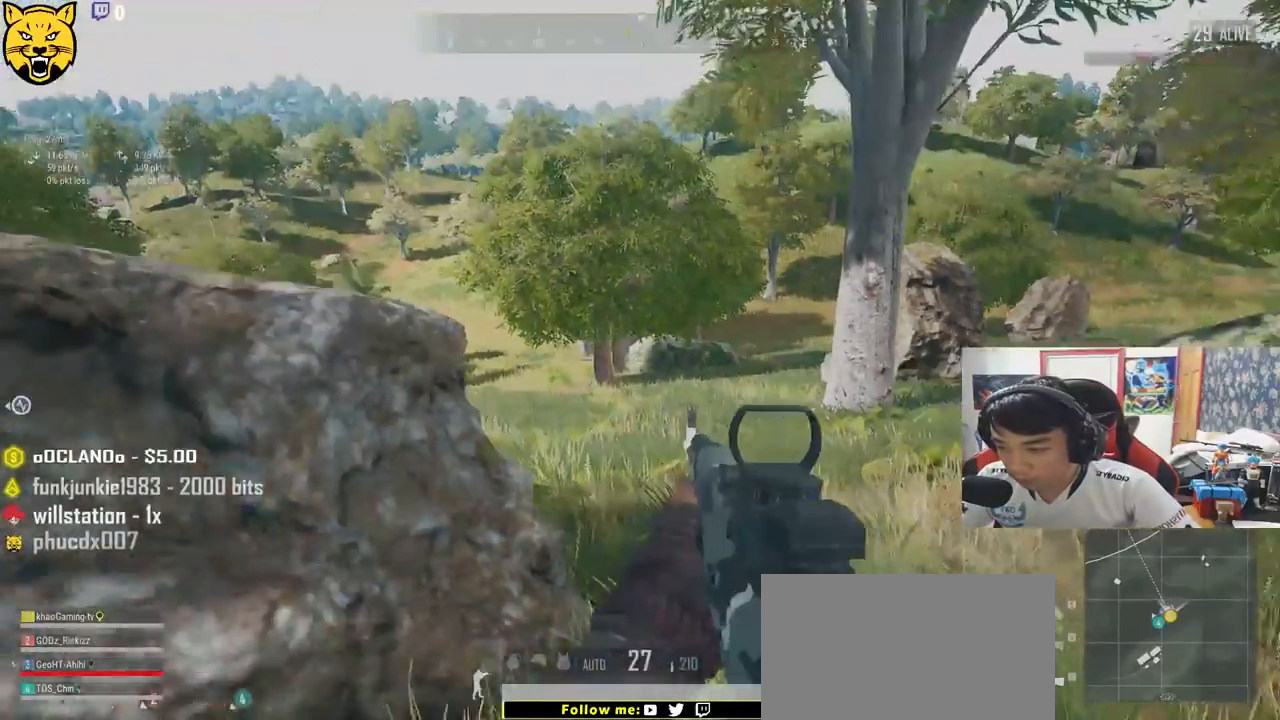
{"keys": ["a"], "mouse": [], "events": []}
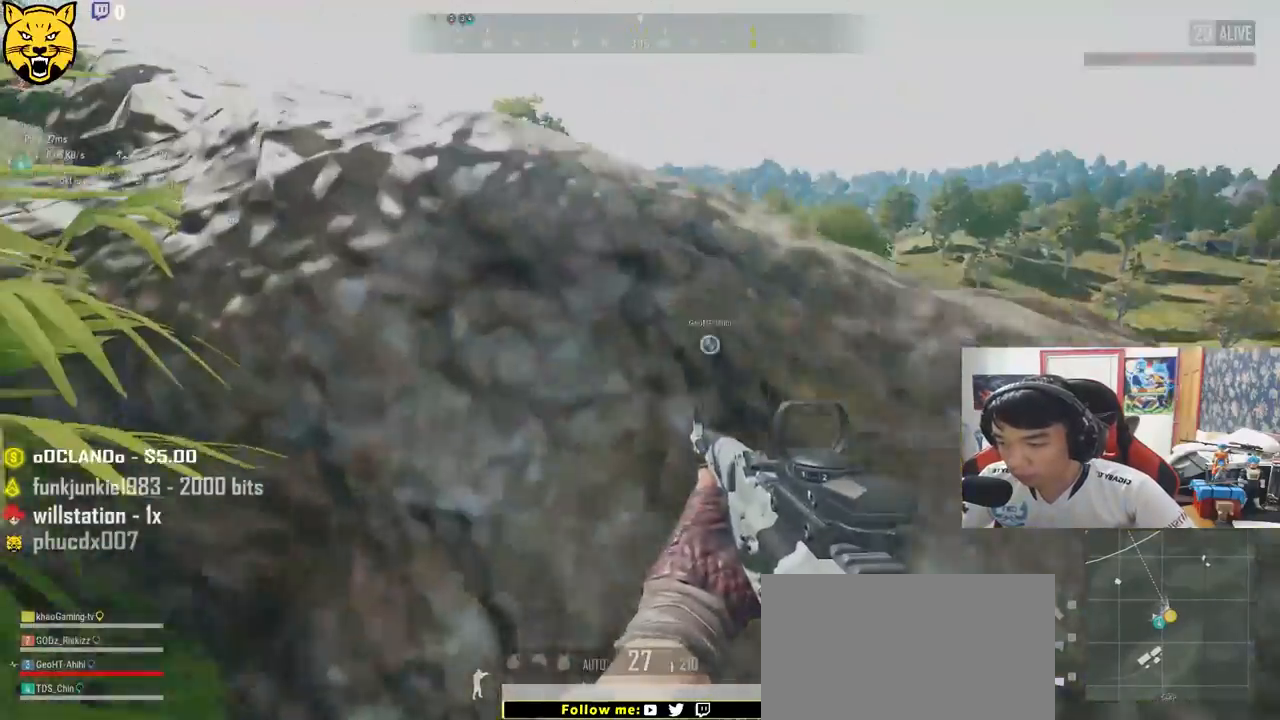
{"keys": ["a"], "mouse": [], "events": []}
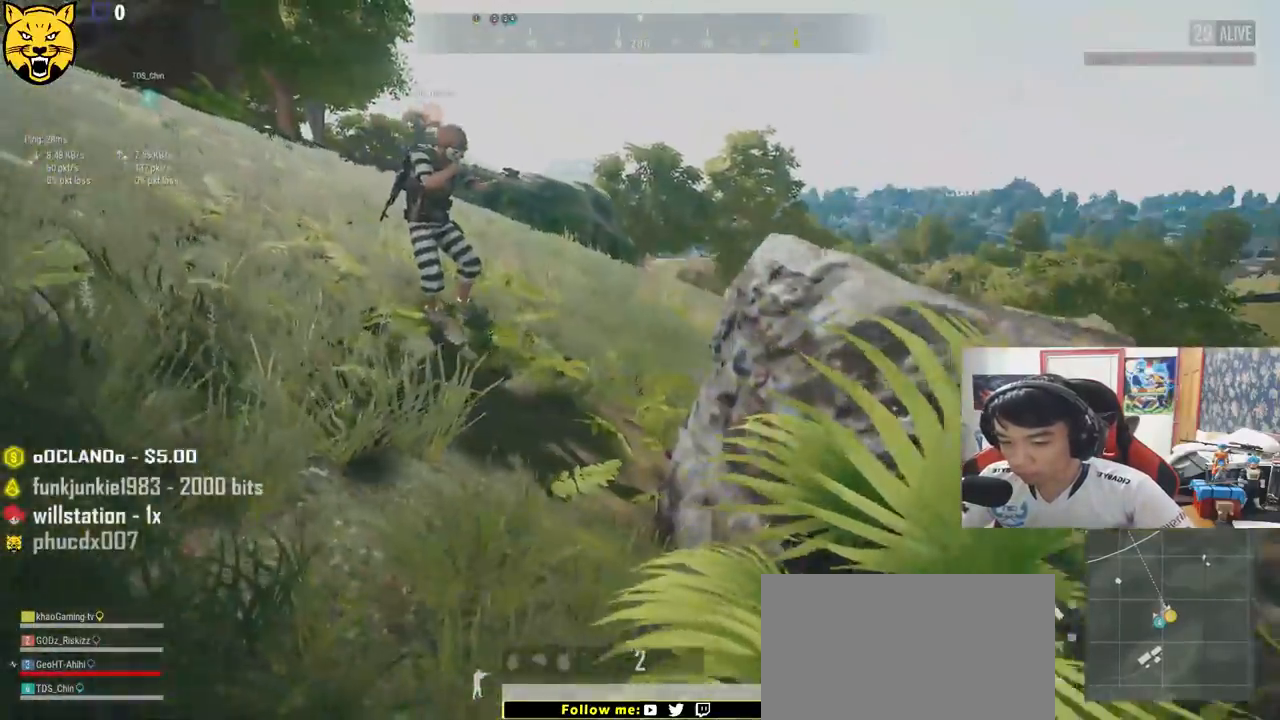
{"keys": ["a"], "mouse": [], "events": []}
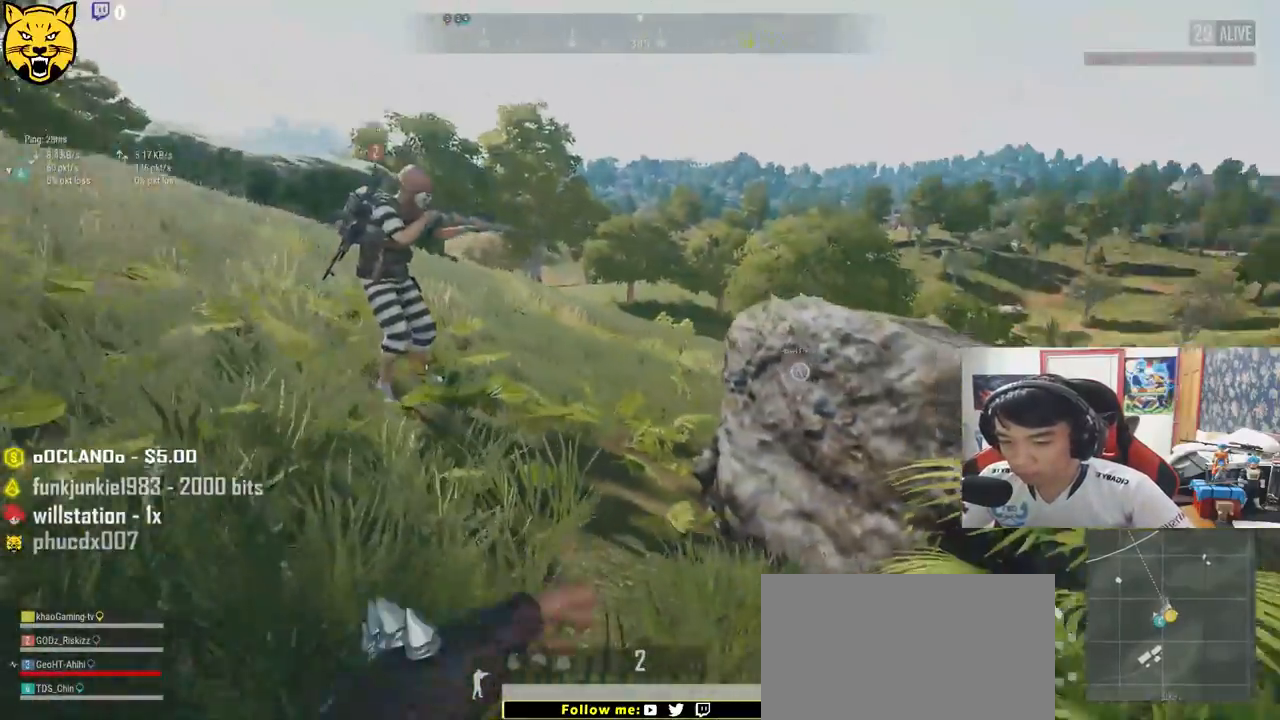
{"keys": ["a"], "mouse": [], "events": []}
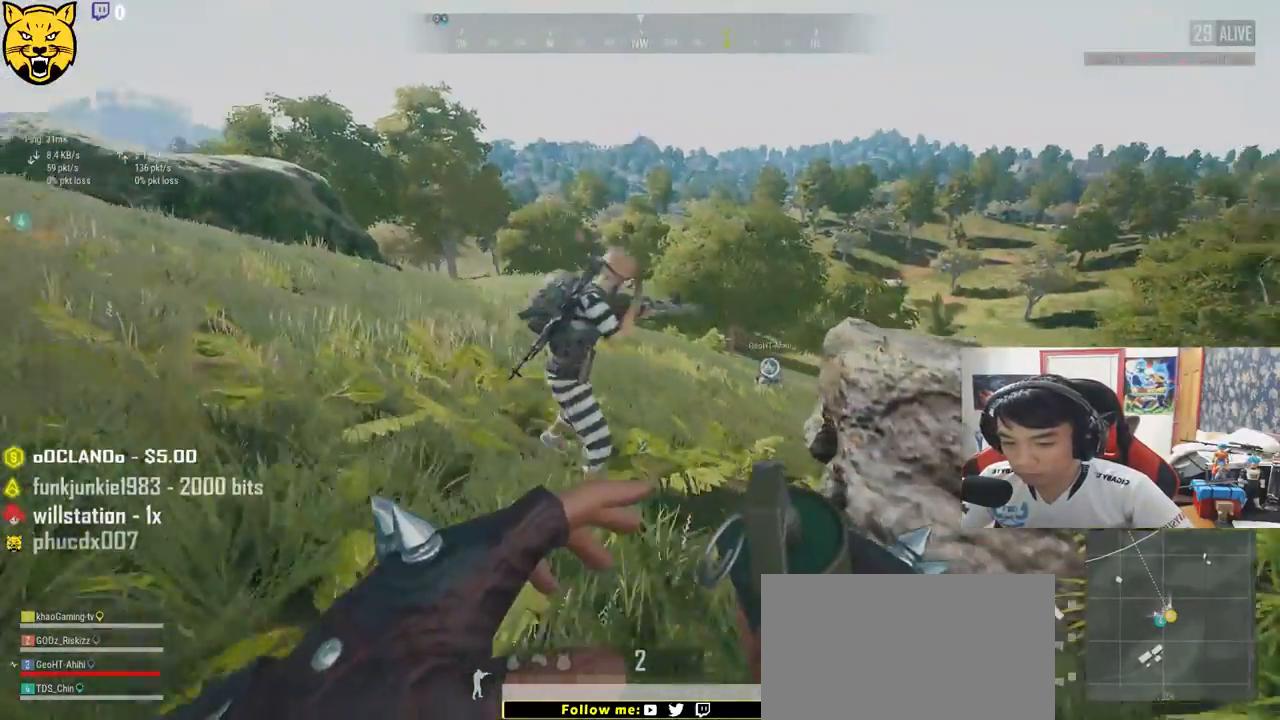
{"keys": [], "mouse": ["left"], "events": [[200, "mouse_left", "down"], [467, "a", "up"]]}